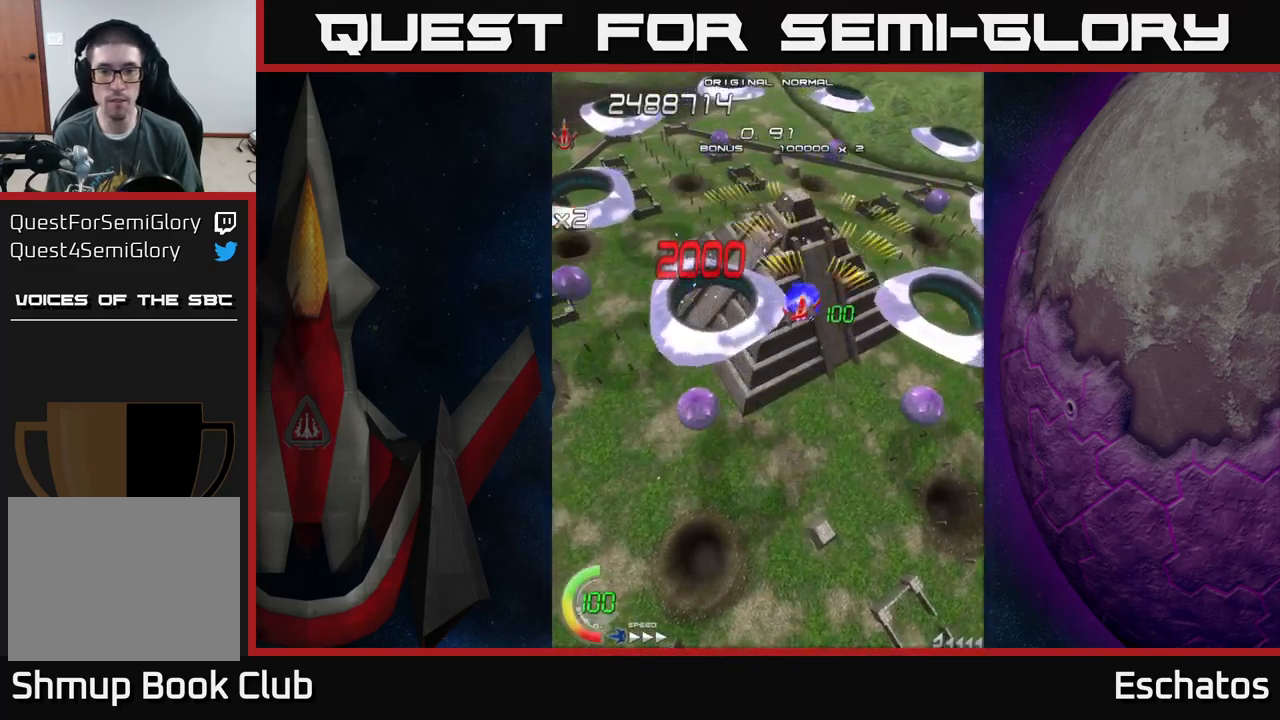
Gameplay with a controller (Xbox layout); each line is a JSON object with the inputs held at the frame after it. "events" lists button and stick changes between this image and that frame as [ms after this image, input, new state], when the widget could be followed in between.
{"buttons": ["X", "DPAD_DOWN", "DPAD_LEFT"], "left_stick": "center", "right_stick": "center", "events": [[67, "A", "up"], [183, "DPAD_LEFT", "up"], [233, "DPAD_RIGHT", "down"], [350, "DPAD_RIGHT", "up"], [500, "DPAD_LEFT", "down"]]}
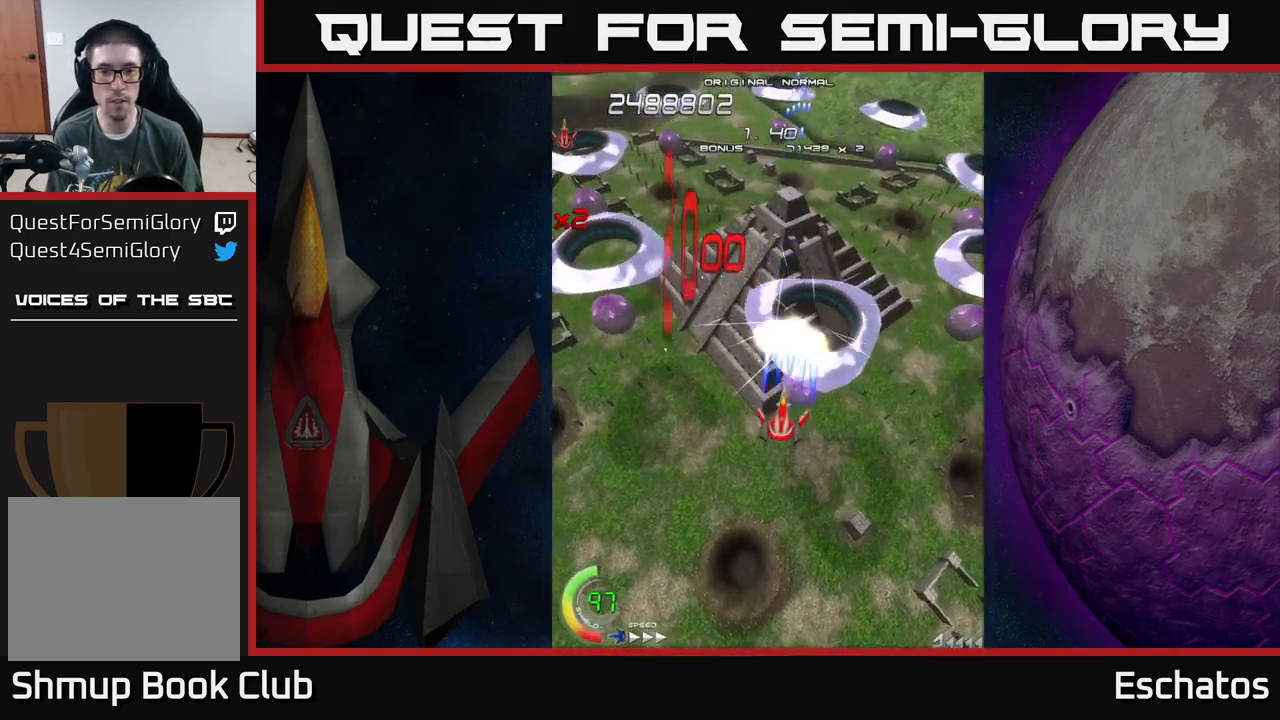
{"buttons": ["X", "DPAD_UP", "DPAD_LEFT"], "left_stick": "center", "right_stick": "center", "events": [[133, "DPAD_DOWN", "up"], [350, "DPAD_UP", "down"]]}
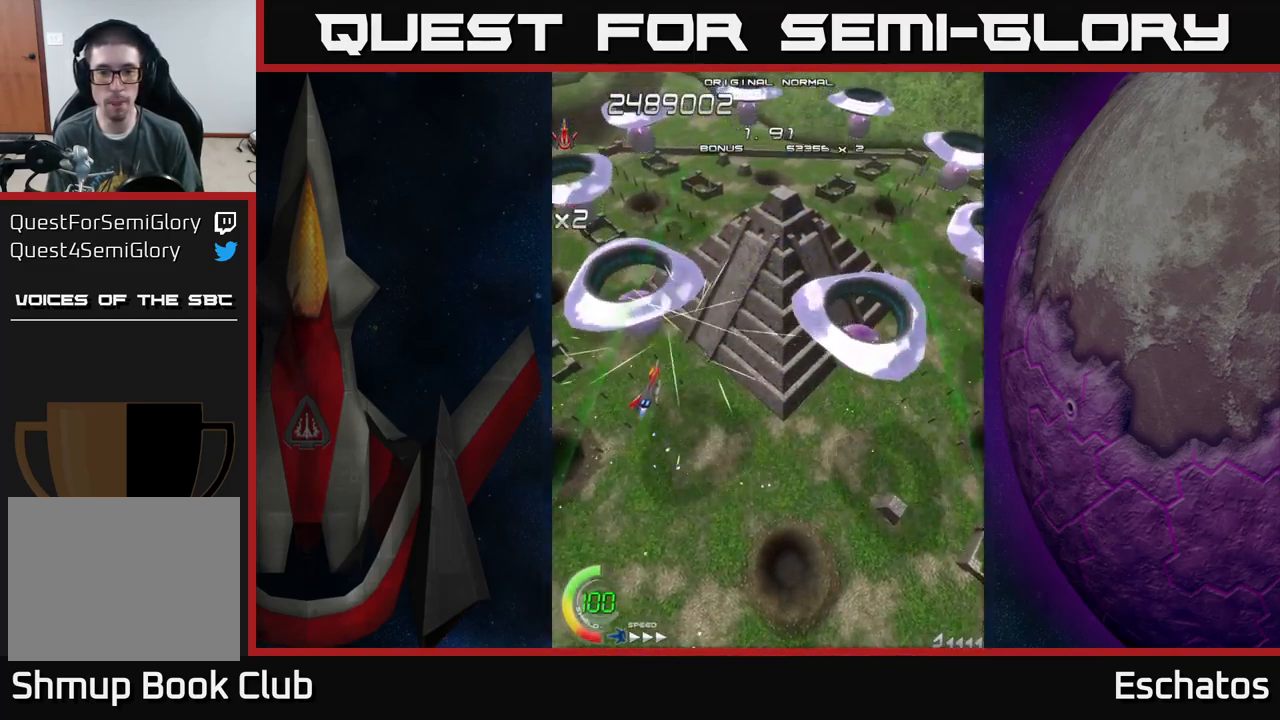
{"buttons": ["X", "DPAD_DOWN", "DPAD_RIGHT"], "left_stick": "center", "right_stick": "center", "events": [[133, "DPAD_UP", "up"], [167, "DPAD_DOWN", "down"], [167, "DPAD_LEFT", "up"], [200, "DPAD_RIGHT", "down"]]}
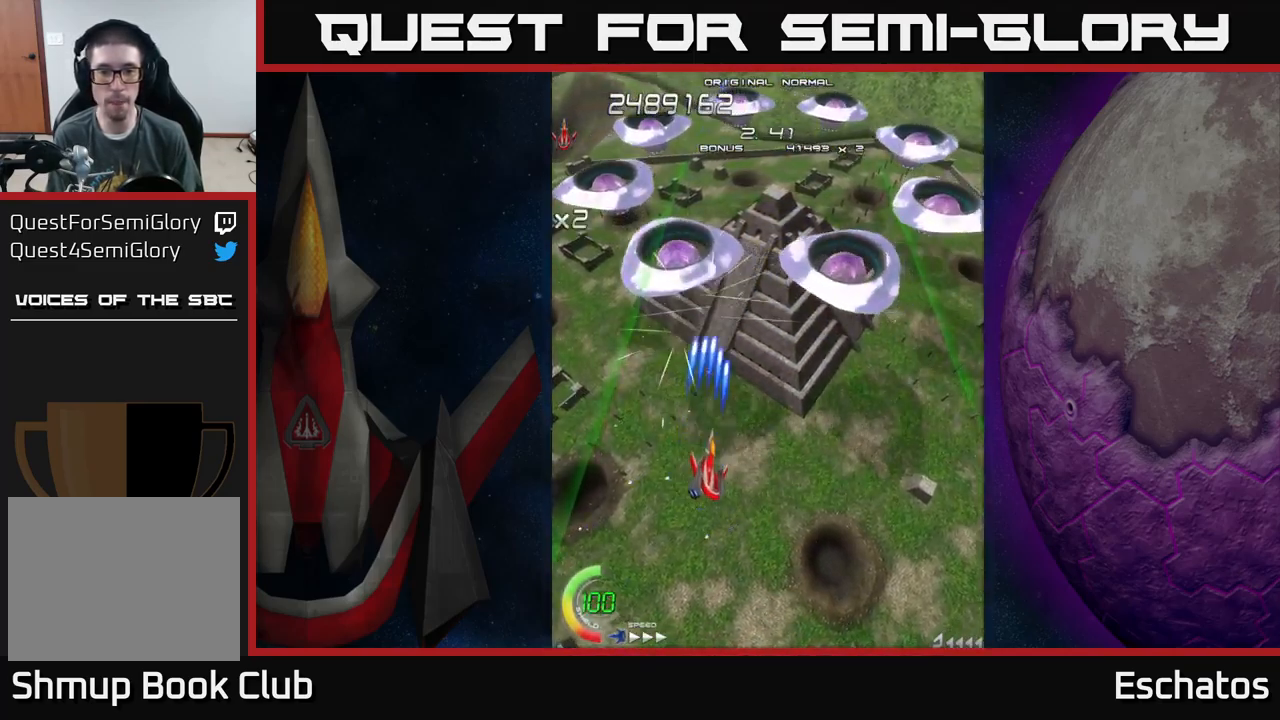
{"buttons": ["X", "DPAD_UP", "DPAD_LEFT"], "left_stick": "center", "right_stick": "center", "events": [[33, "DPAD_DOWN", "up"], [150, "DPAD_UP", "down"], [183, "DPAD_RIGHT", "up"], [283, "DPAD_LEFT", "down"]]}
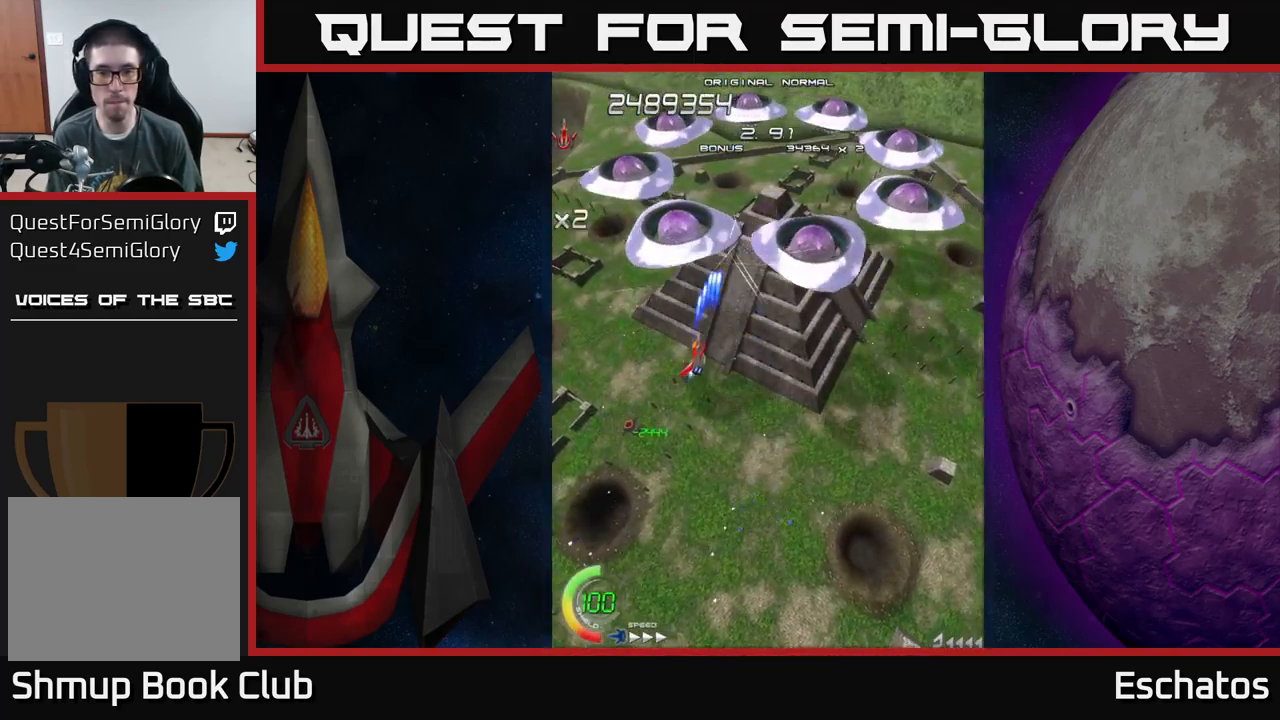
{"buttons": ["X", "DPAD_DOWN", "DPAD_LEFT"], "left_stick": "center", "right_stick": "center", "events": [[17, "DPAD_LEFT", "up"], [50, "DPAD_UP", "up"], [67, "DPAD_DOWN", "down"], [67, "DPAD_RIGHT", "down"], [200, "DPAD_RIGHT", "up"], [317, "DPAD_LEFT", "down"], [400, "DPAD_LEFT", "up"], [483, "DPAD_LEFT", "down"]]}
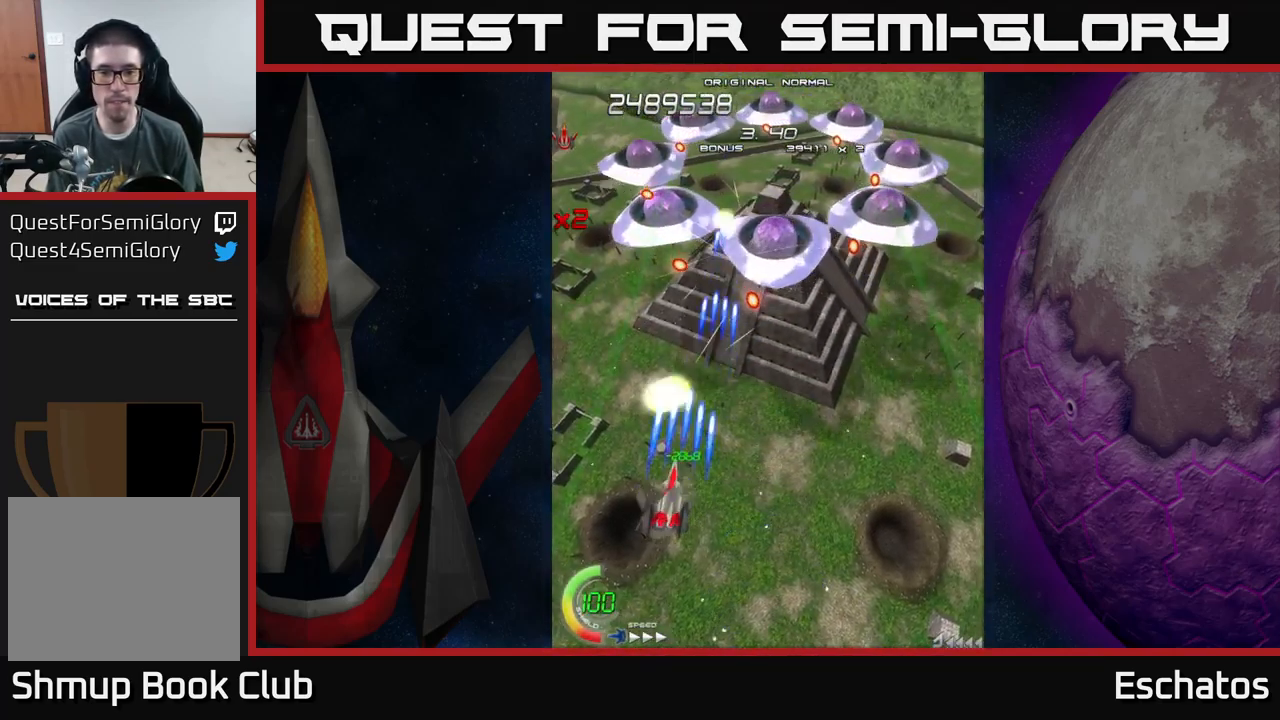
{"buttons": ["X"], "left_stick": "center", "right_stick": "center", "events": [[50, "DPAD_DOWN", "up"], [83, "DPAD_DOWN", "down"], [100, "DPAD_LEFT", "up"], [133, "DPAD_RIGHT", "down"], [167, "DPAD_DOWN", "up"], [217, "DPAD_RIGHT", "up"]]}
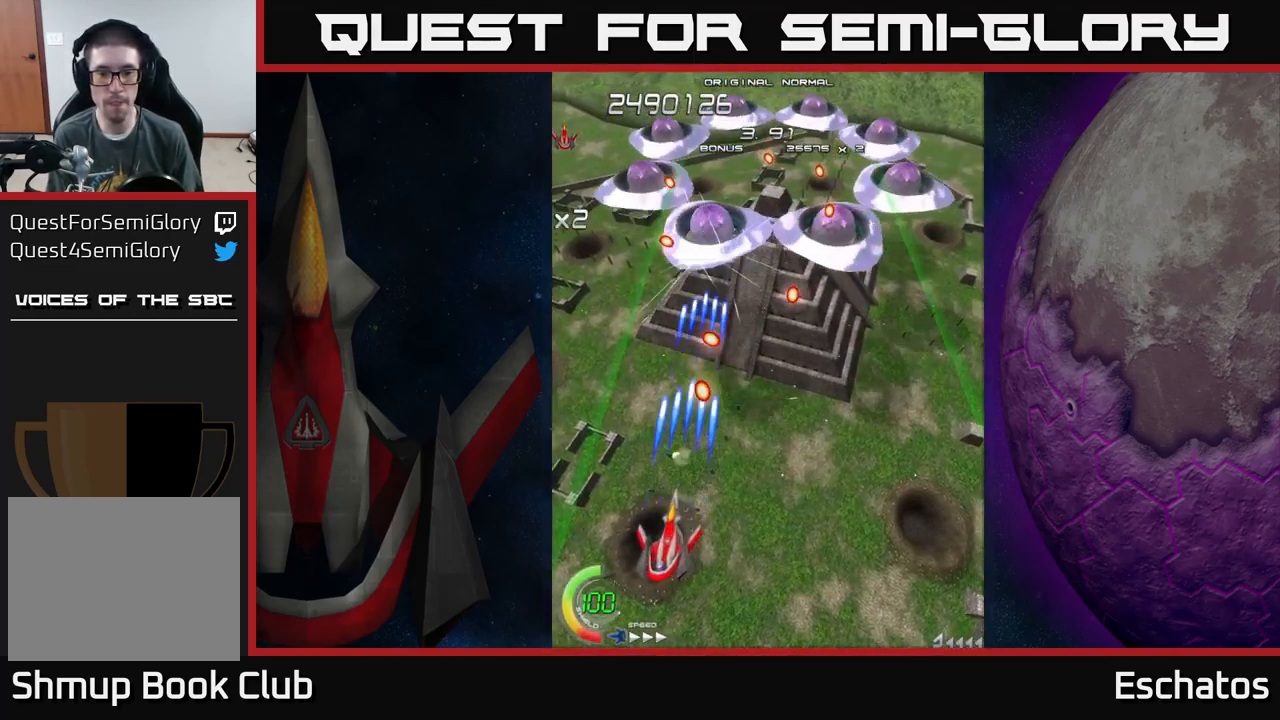
{"buttons": ["X", "DPAD_UP", "DPAD_RIGHT"], "left_stick": "center", "right_stick": "center", "events": [[100, "DPAD_RIGHT", "down"], [199, "DPAD_UP", "down"]]}
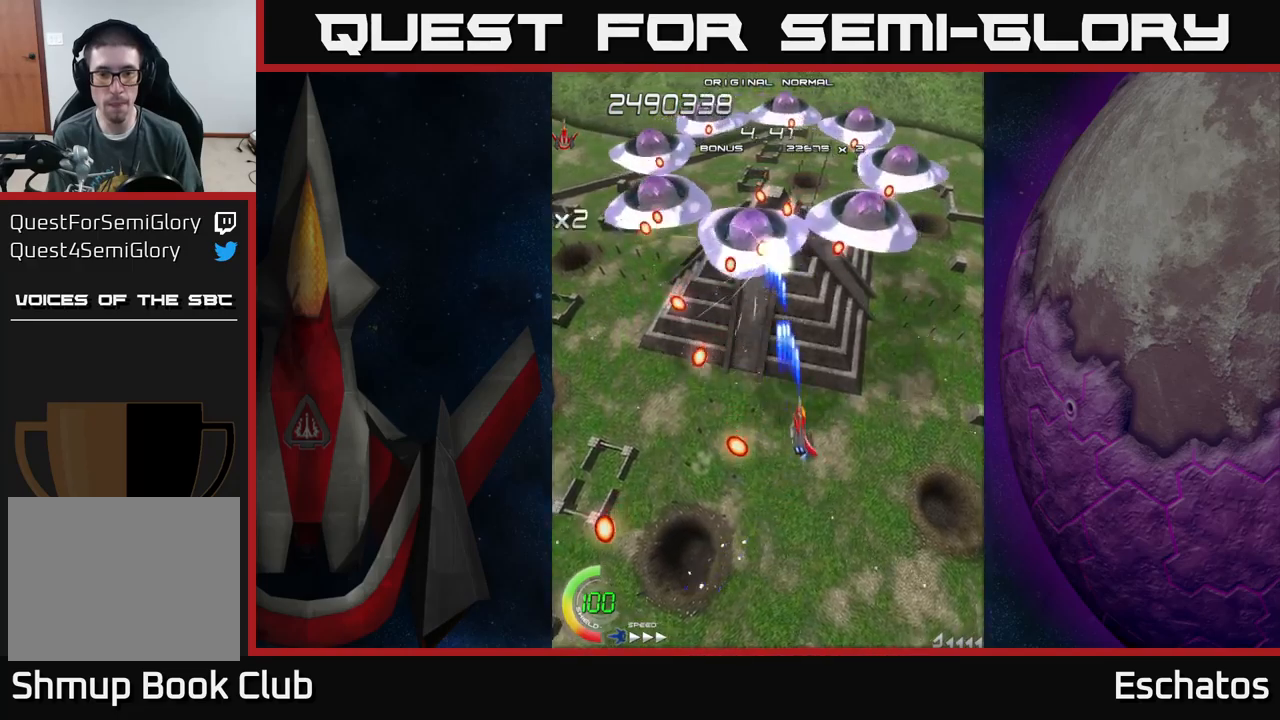
{"buttons": ["X"], "left_stick": "center", "right_stick": "center", "events": [[50, "DPAD_RIGHT", "up"], [117, "DPAD_UP", "up"], [184, "DPAD_DOWN", "down"], [334, "DPAD_DOWN", "up"]]}
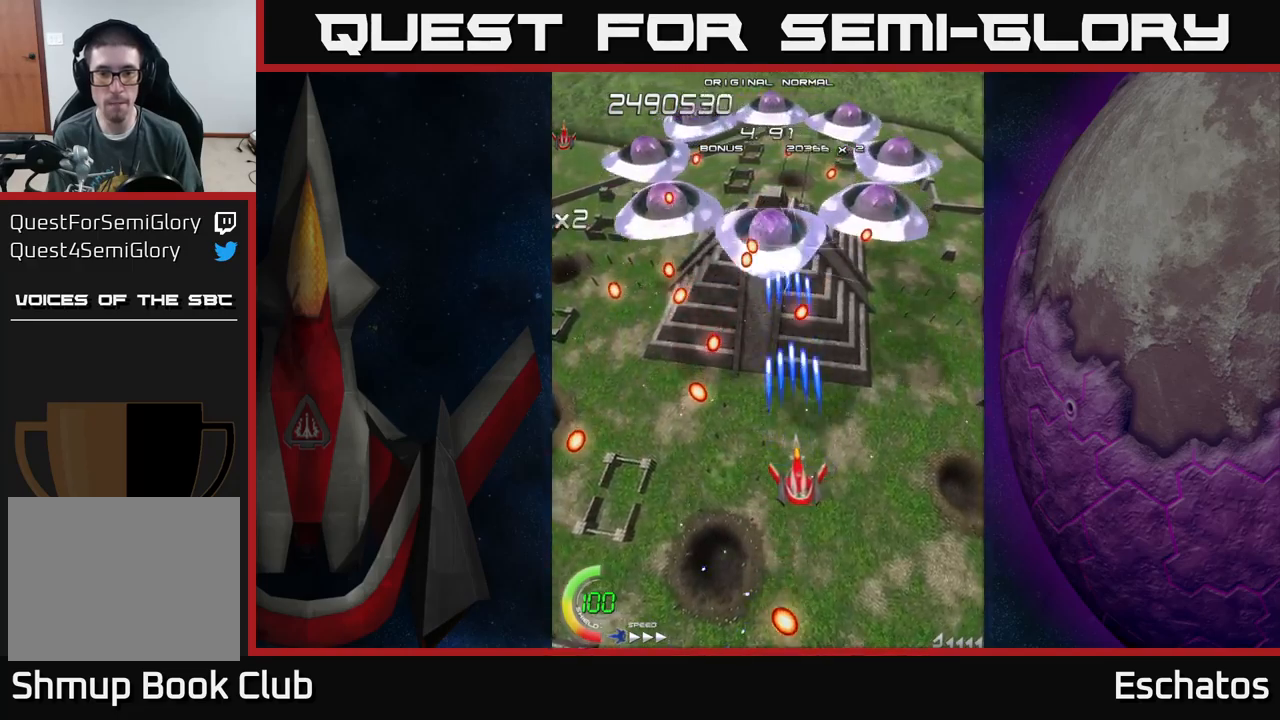
{"buttons": ["X"], "left_stick": "center", "right_stick": "center", "events": []}
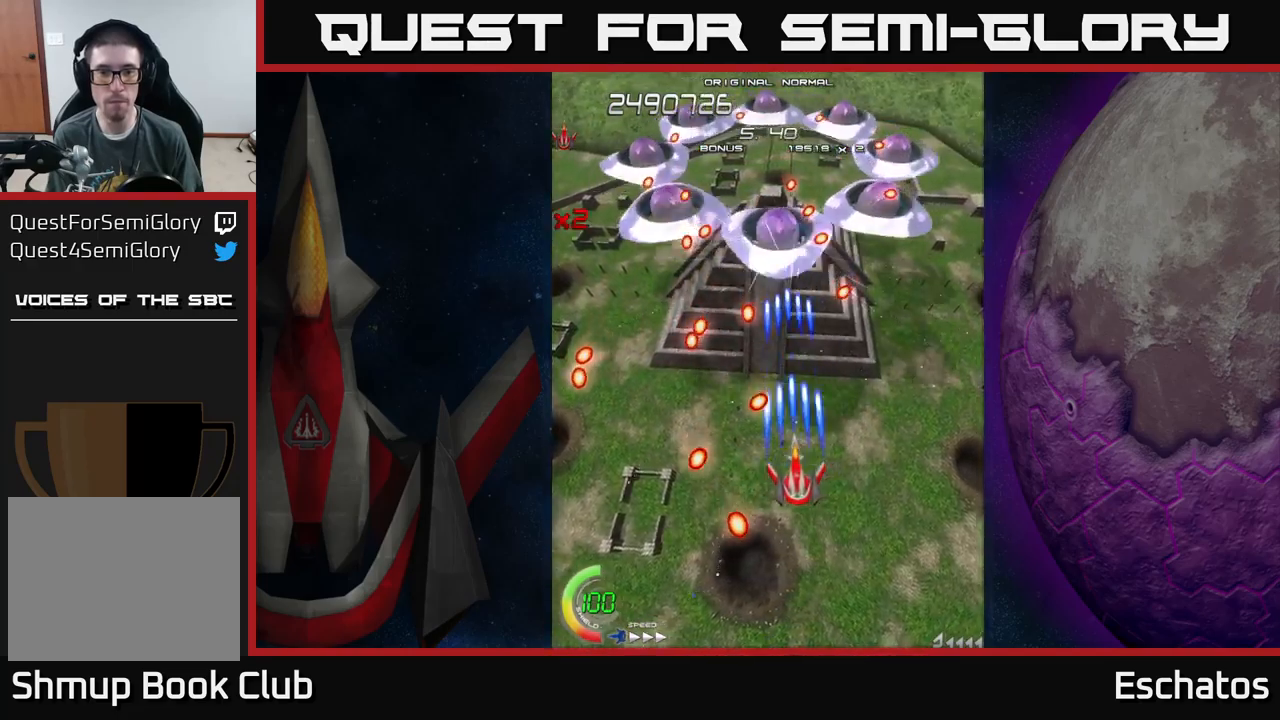
{"buttons": ["X"], "left_stick": "center", "right_stick": "center", "events": []}
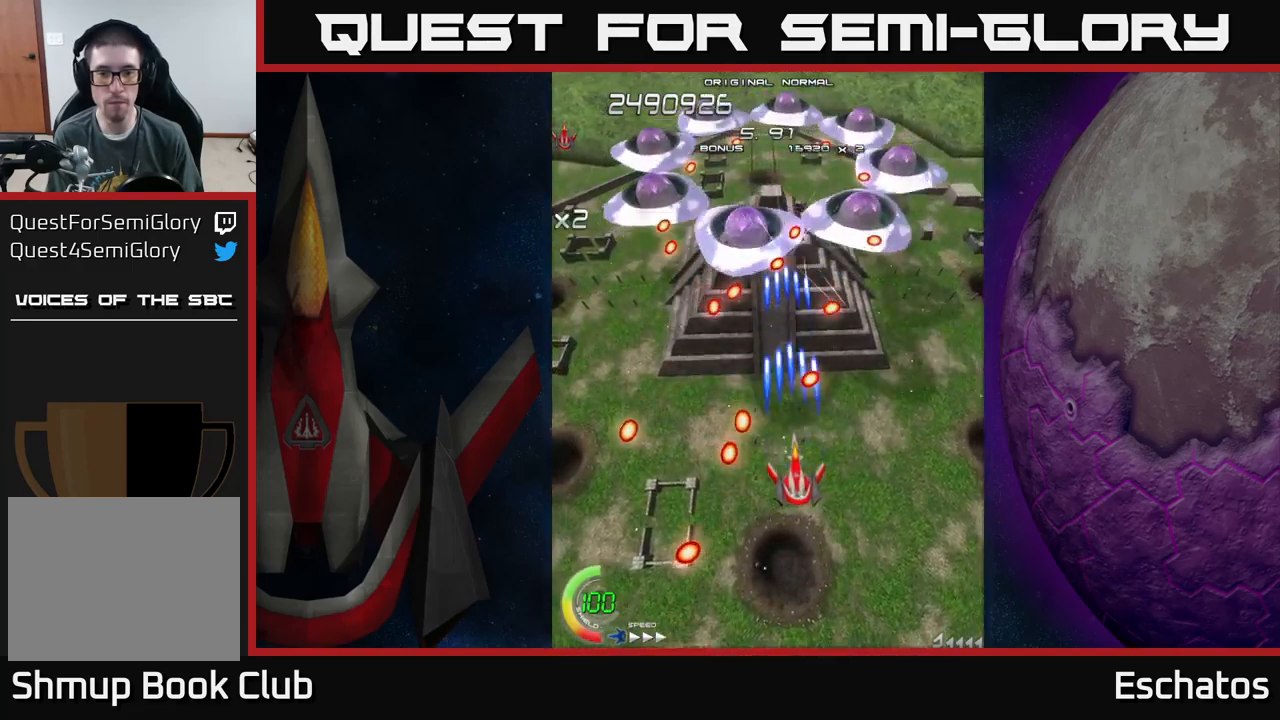
{"buttons": ["X"], "left_stick": "center", "right_stick": "center", "events": [[217, "DPAD_DOWN", "down"], [267, "DPAD_RIGHT", "down"], [350, "DPAD_RIGHT", "up"], [367, "DPAD_DOWN", "up"]]}
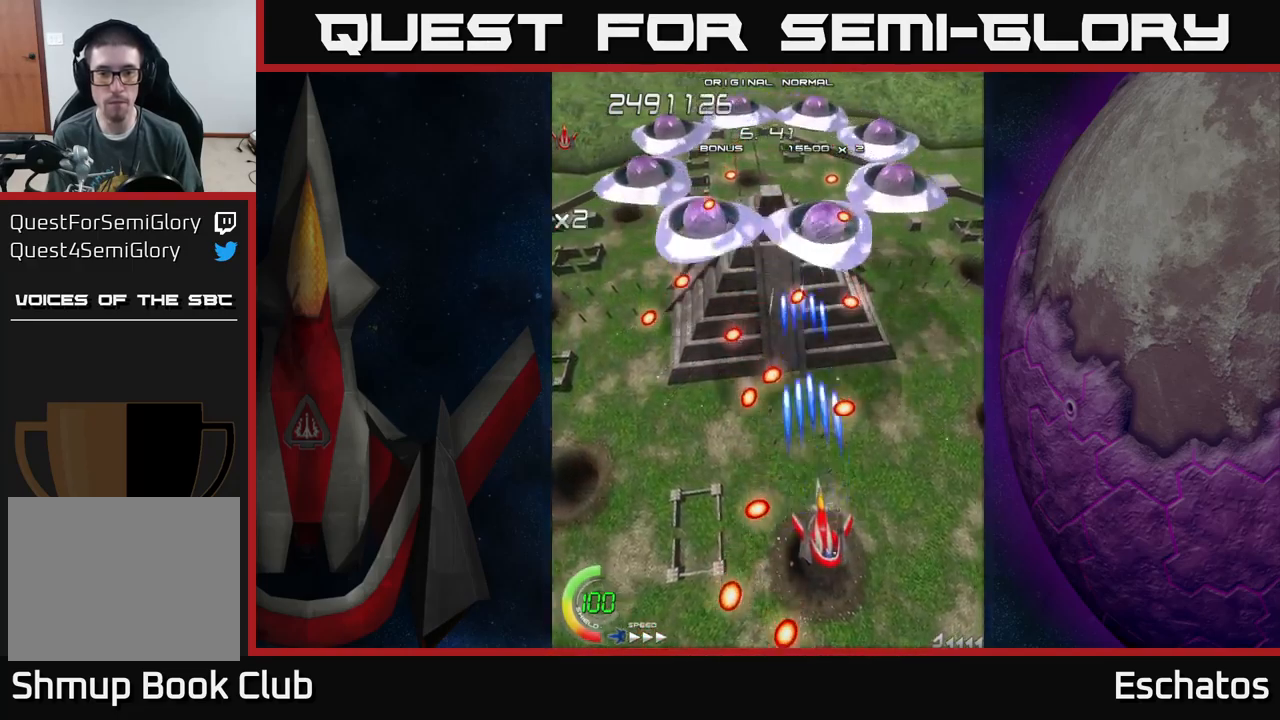
{"buttons": ["X"], "left_stick": "center", "right_stick": "center", "events": [[217, "DPAD_LEFT", "down"], [284, "DPAD_LEFT", "up"]]}
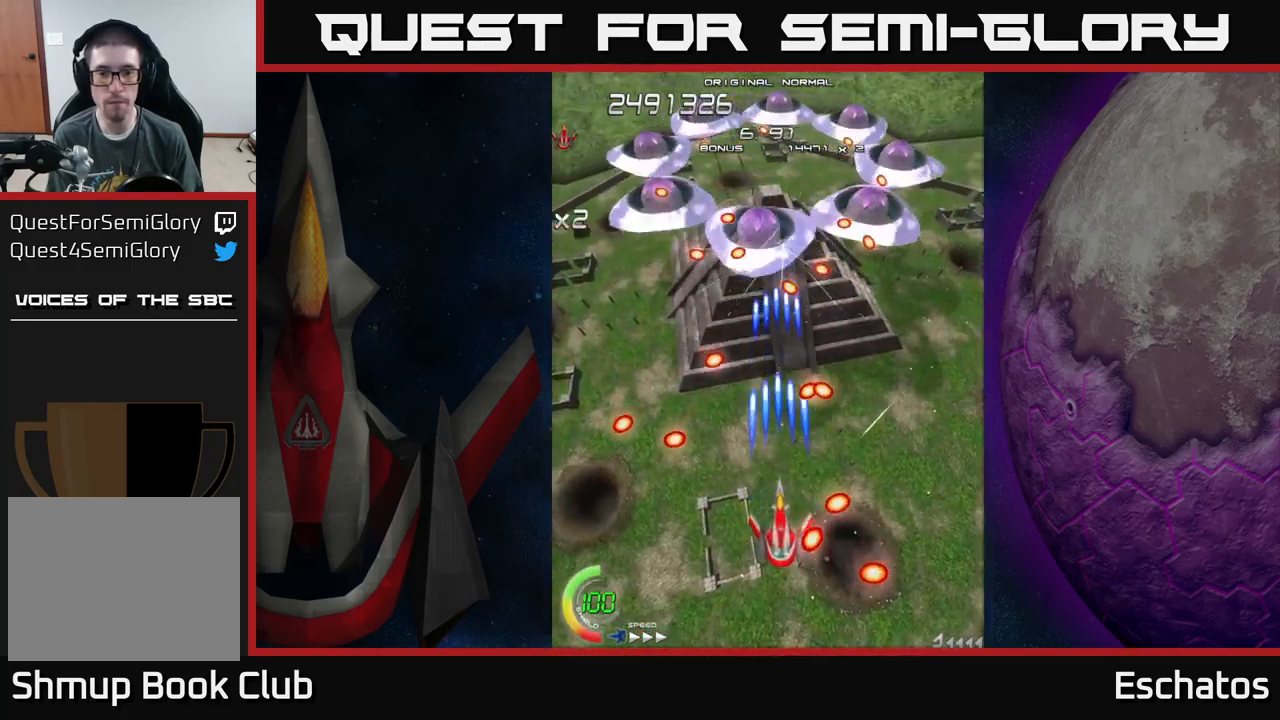
{"buttons": ["X"], "left_stick": "center", "right_stick": "center", "events": [[300, "DPAD_LEFT", "down"], [384, "DPAD_LEFT", "up"]]}
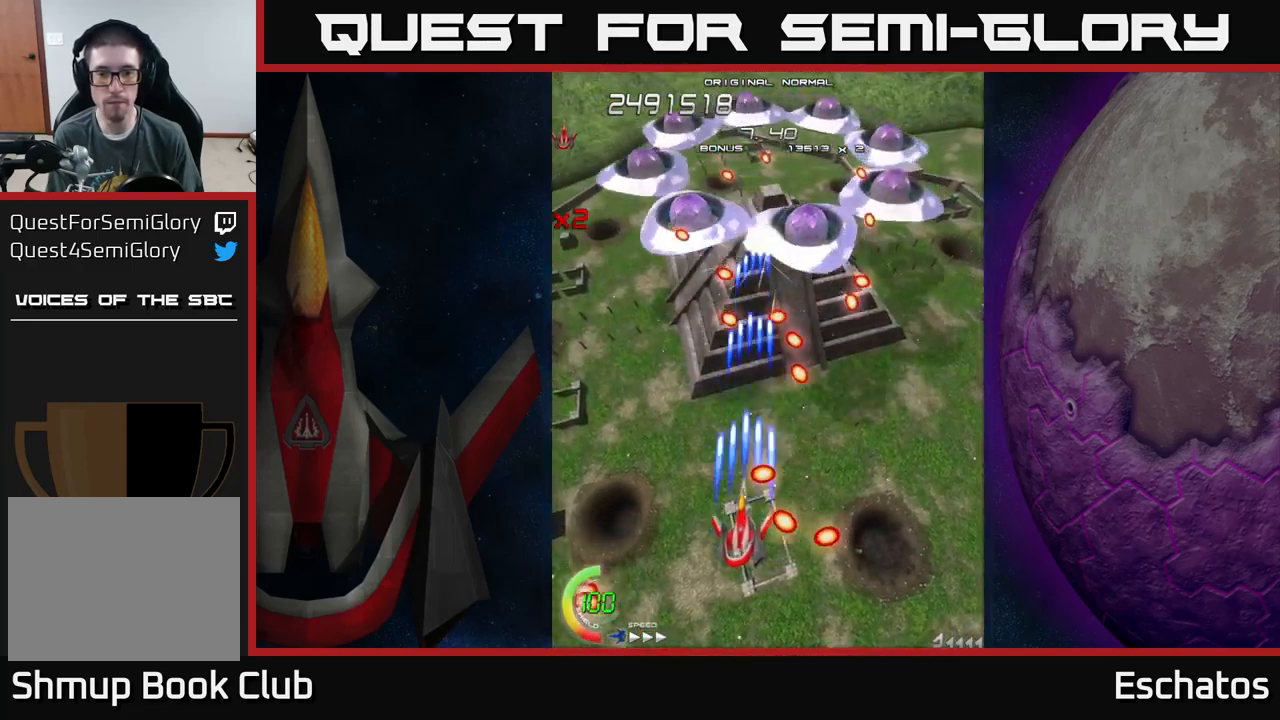
{"buttons": ["X"], "left_stick": "center", "right_stick": "center", "events": [[184, "DPAD_LEFT", "down"], [250, "DPAD_LEFT", "up"]]}
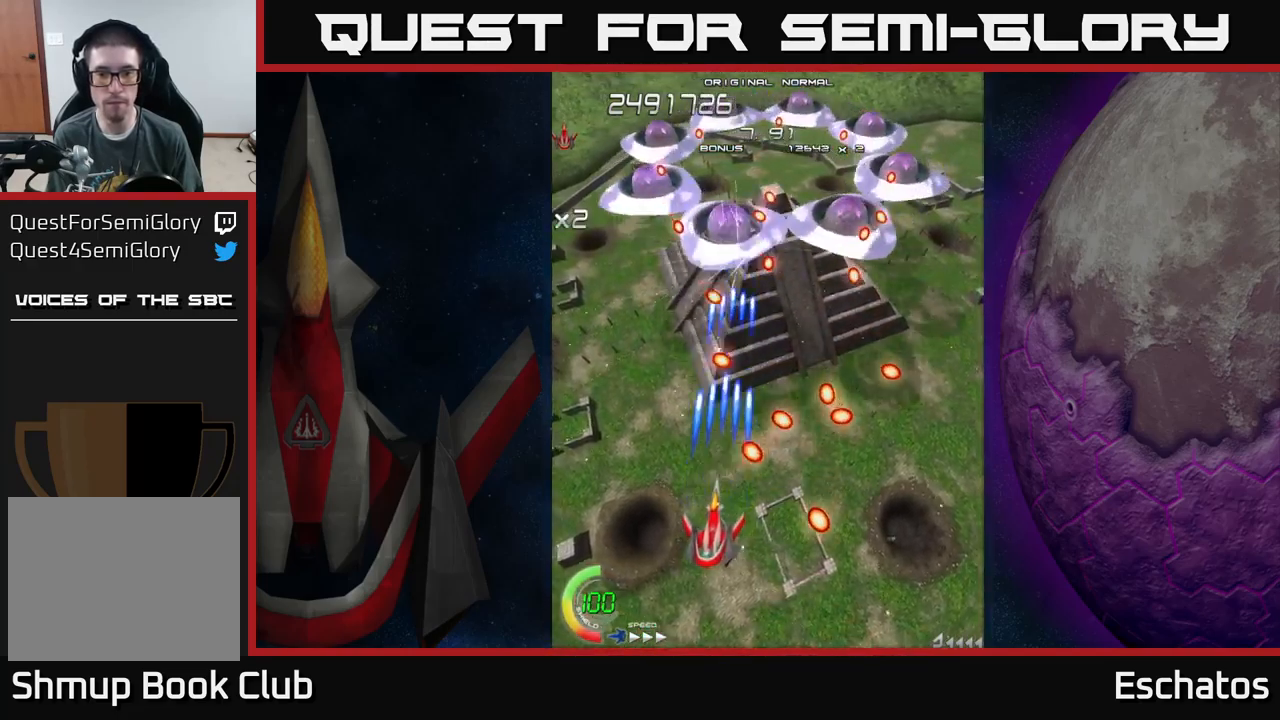
{"buttons": ["X"], "left_stick": "center", "right_stick": "center", "events": [[100, "DPAD_LEFT", "down"], [167, "DPAD_LEFT", "up"]]}
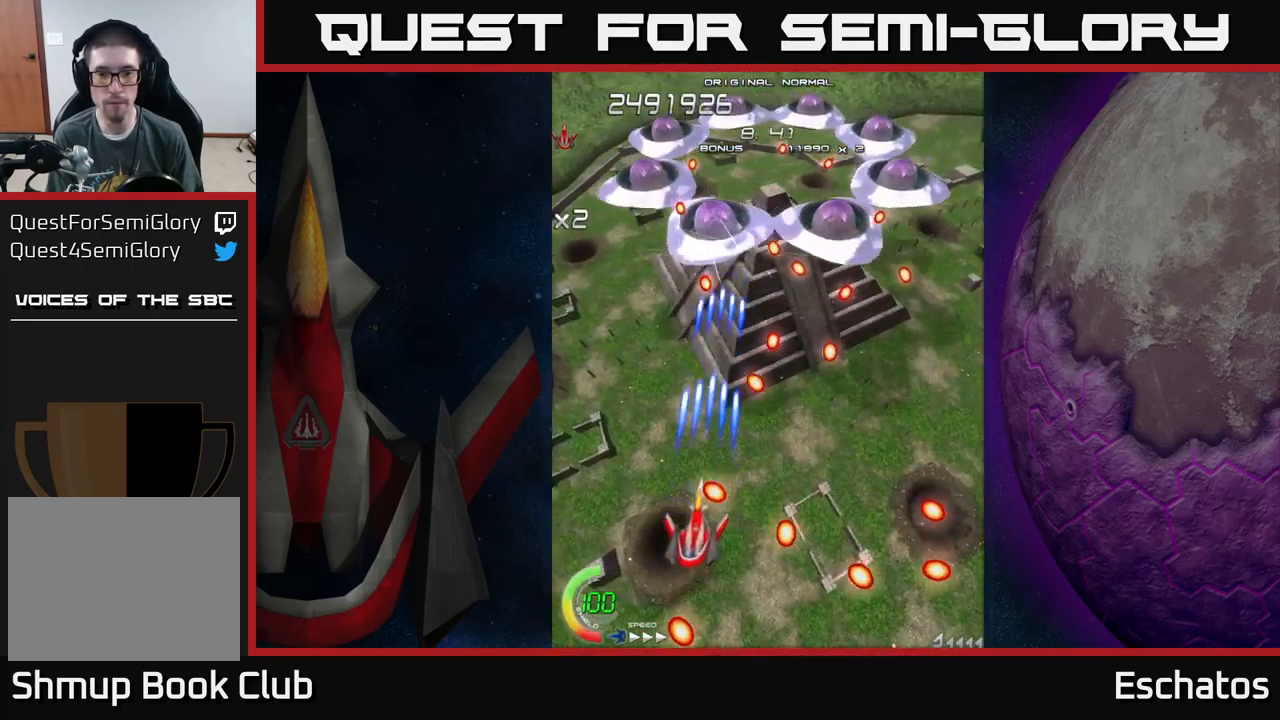
{"buttons": ["X"], "left_stick": "center", "right_stick": "center", "events": [[100, "DPAD_LEFT", "down"], [200, "DPAD_LEFT", "up"]]}
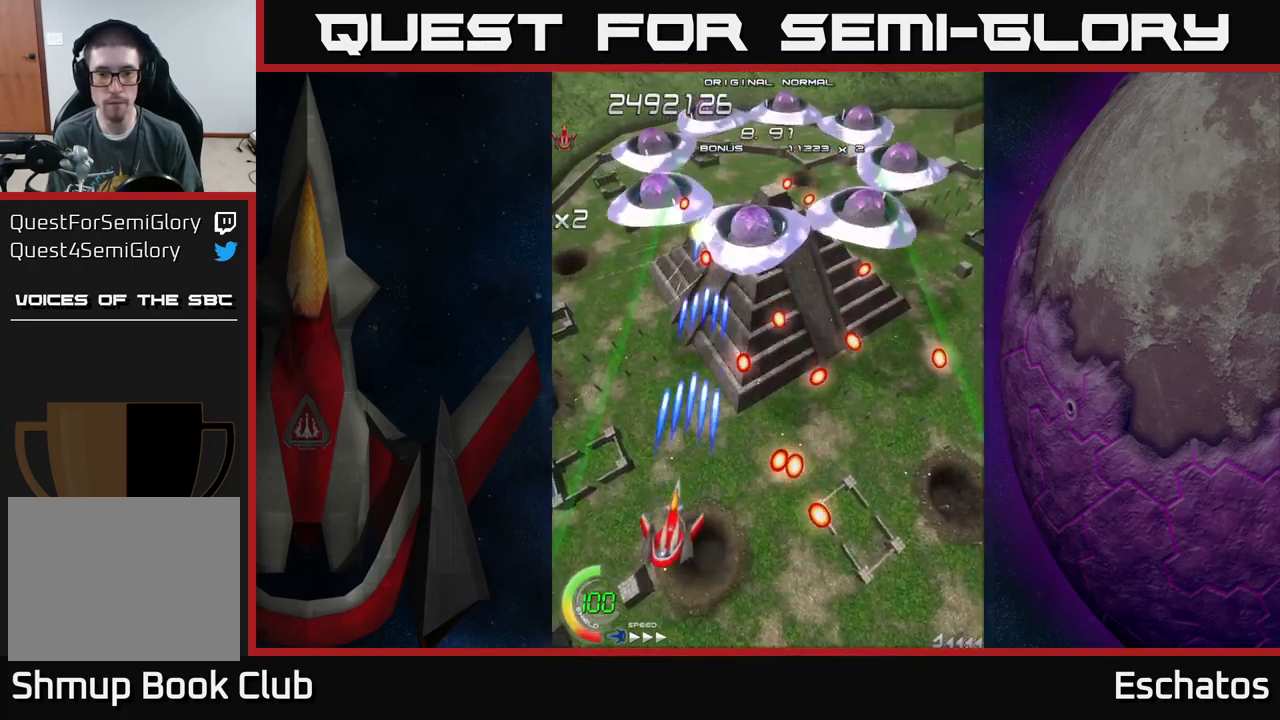
{"buttons": ["X"], "left_stick": "center", "right_stick": "center", "events": [[167, "DPAD_UP", "down"], [267, "DPAD_UP", "up"]]}
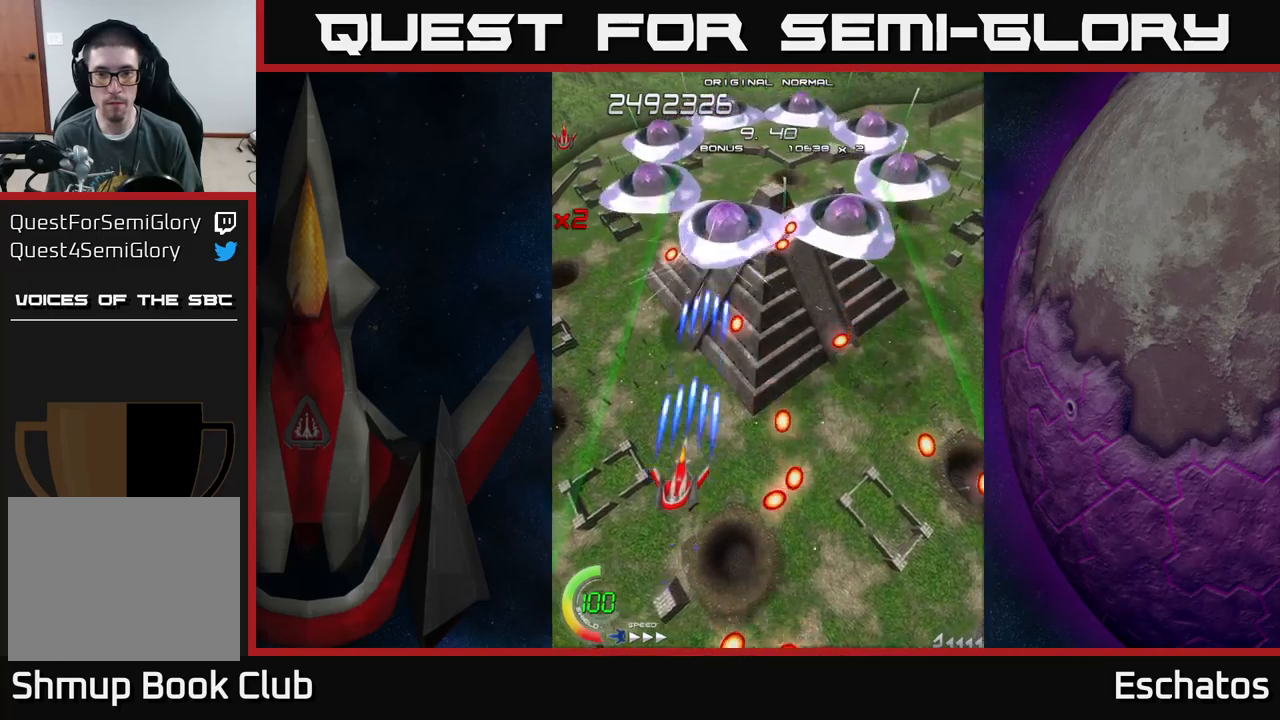
{"buttons": ["X"], "left_stick": "center", "right_stick": "center", "events": [[66, "DPAD_UP", "down"], [150, "DPAD_UP", "up"], [466, "DPAD_RIGHT", "down"], [500, "DPAD_RIGHT", "up"]]}
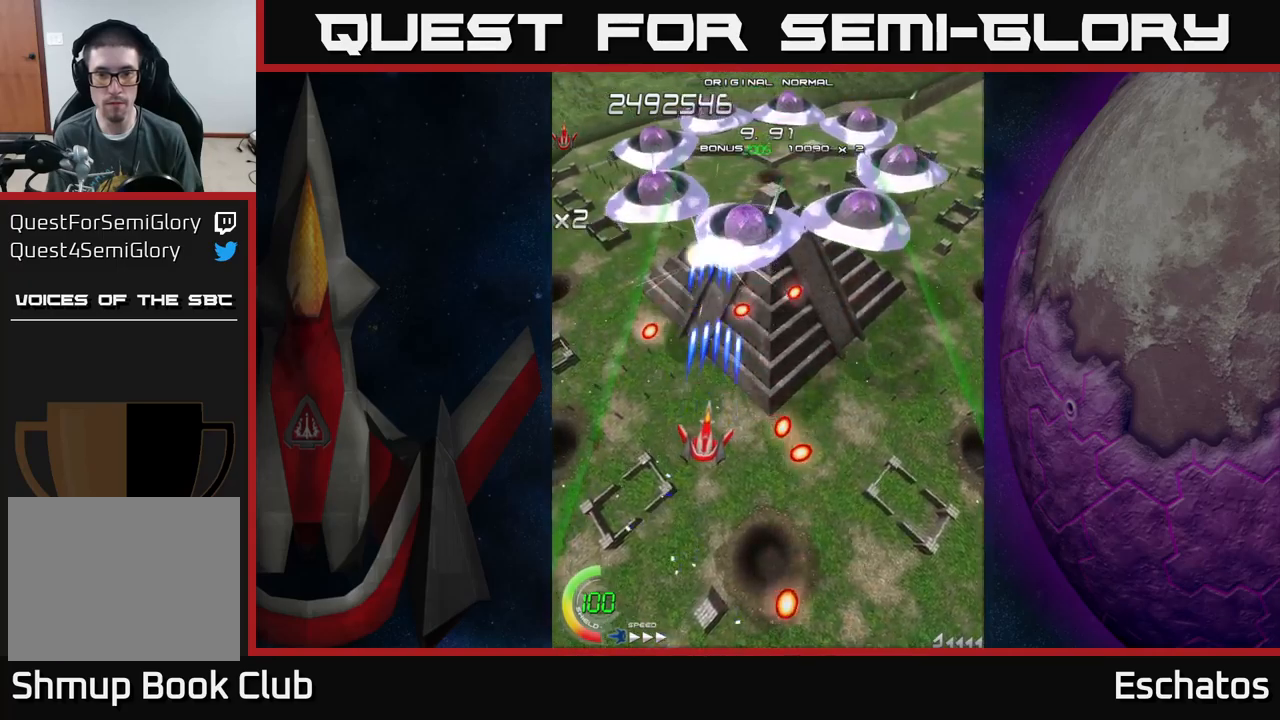
{"buttons": ["X"], "left_stick": "center", "right_stick": "center", "events": [[333, "DPAD_DOWN", "down"], [366, "DPAD_RIGHT", "down"], [433, "DPAD_DOWN", "up"], [433, "DPAD_RIGHT", "up"]]}
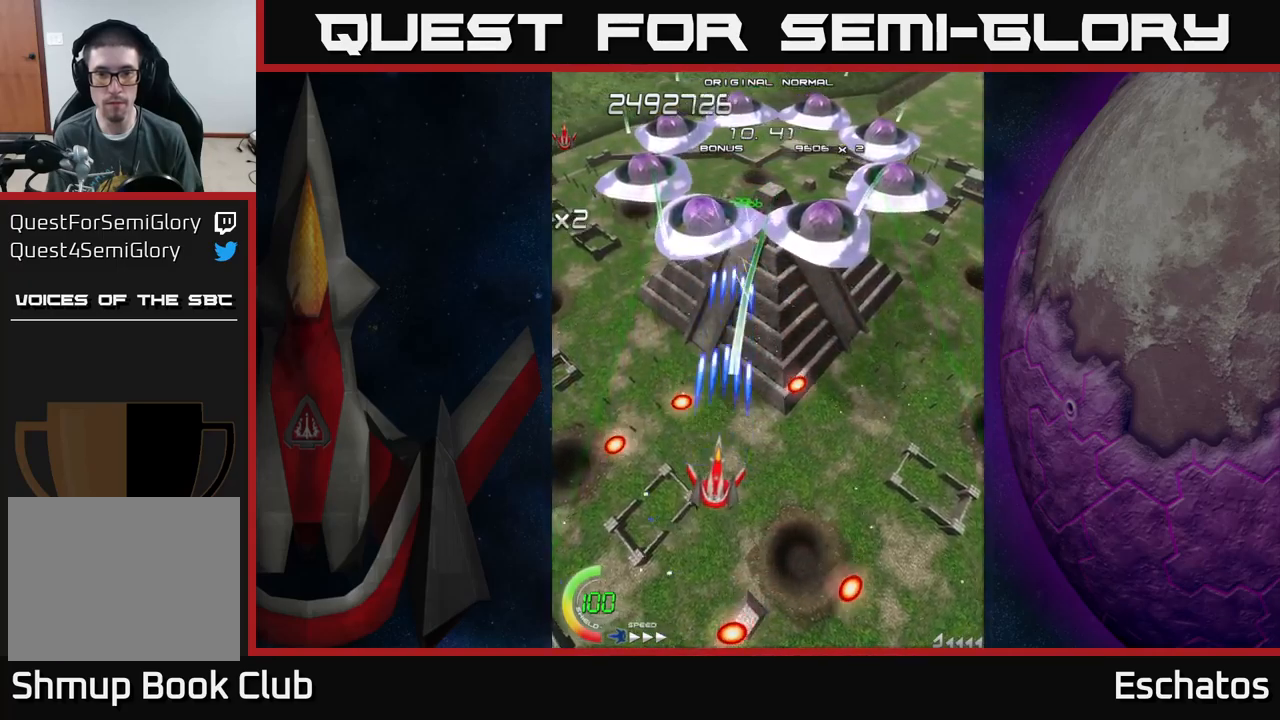
{"buttons": ["X"], "left_stick": "center", "right_stick": "center", "events": [[116, "DPAD_DOWN", "down"], [150, "DPAD_RIGHT", "down"], [333, "DPAD_DOWN", "up"], [416, "DPAD_RIGHT", "up"]]}
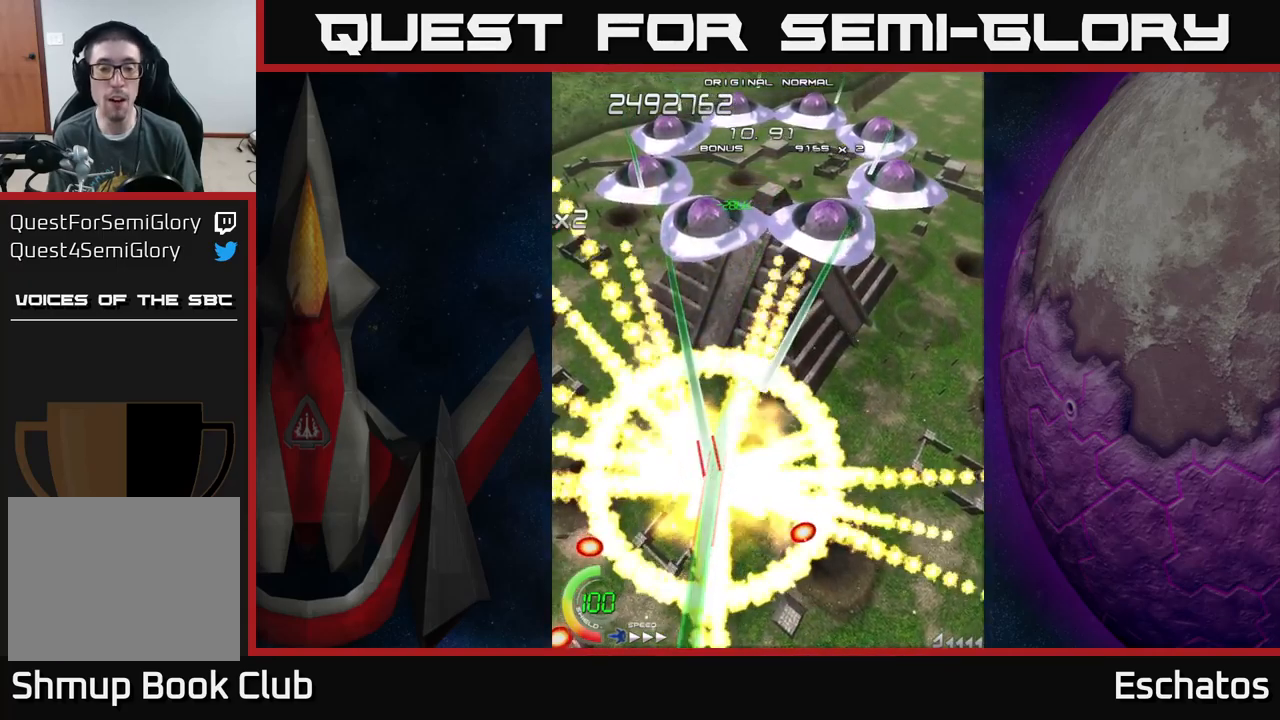
{"buttons": ["X"], "left_stick": "center", "right_stick": "center", "events": []}
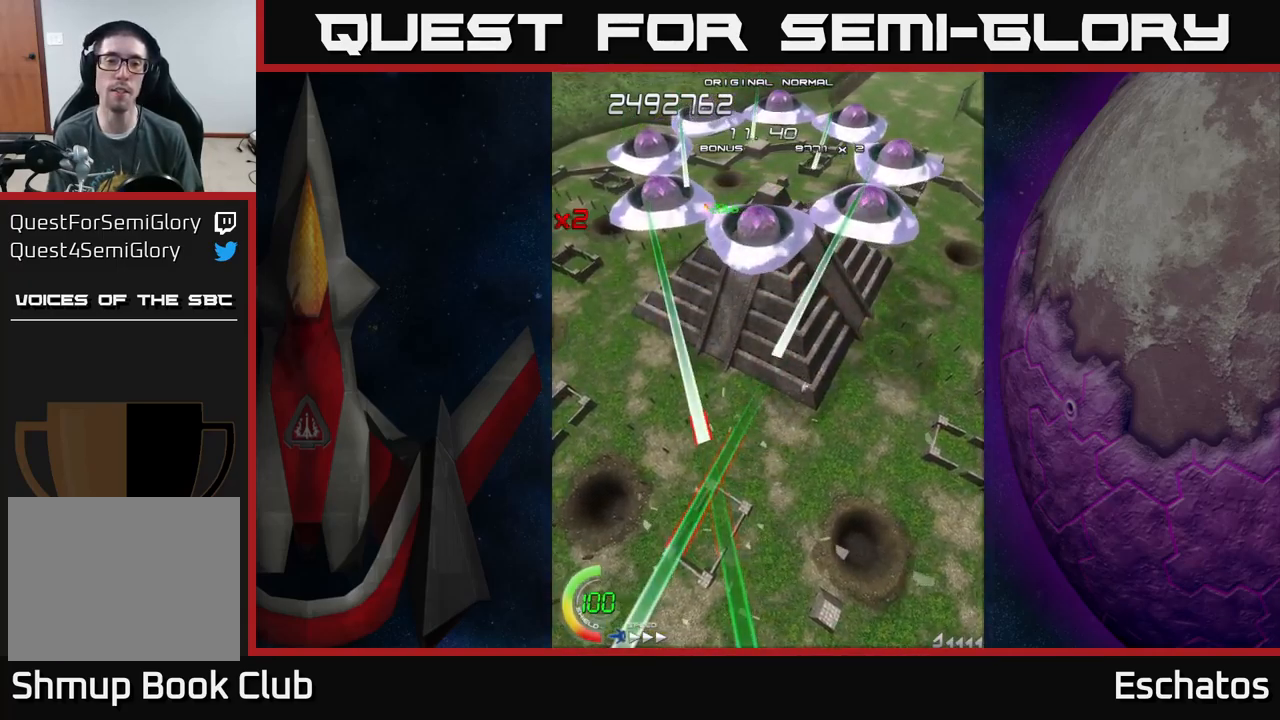
{"buttons": ["X"], "left_stick": "center", "right_stick": "center", "events": []}
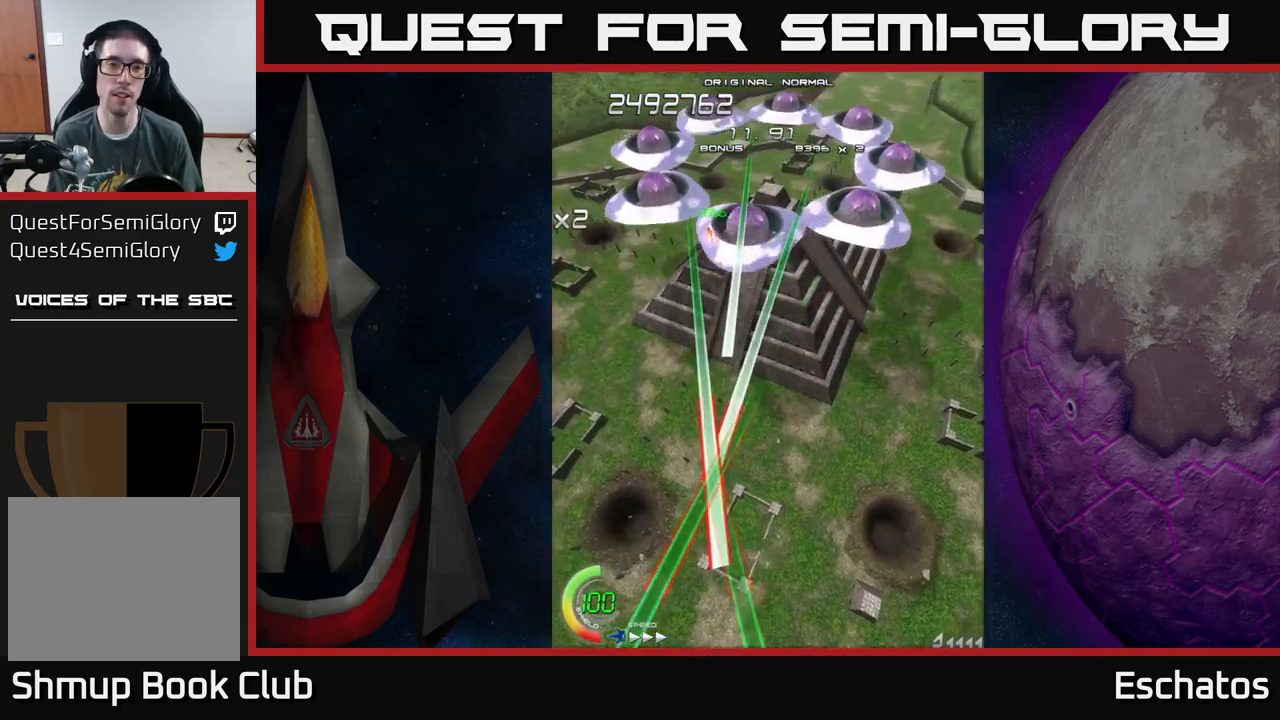
{"buttons": ["X", "DPAD_UP", "DPAD_LEFT"], "left_stick": "center", "right_stick": "center", "events": [[183, "DPAD_UP", "down"], [333, "DPAD_LEFT", "down"]]}
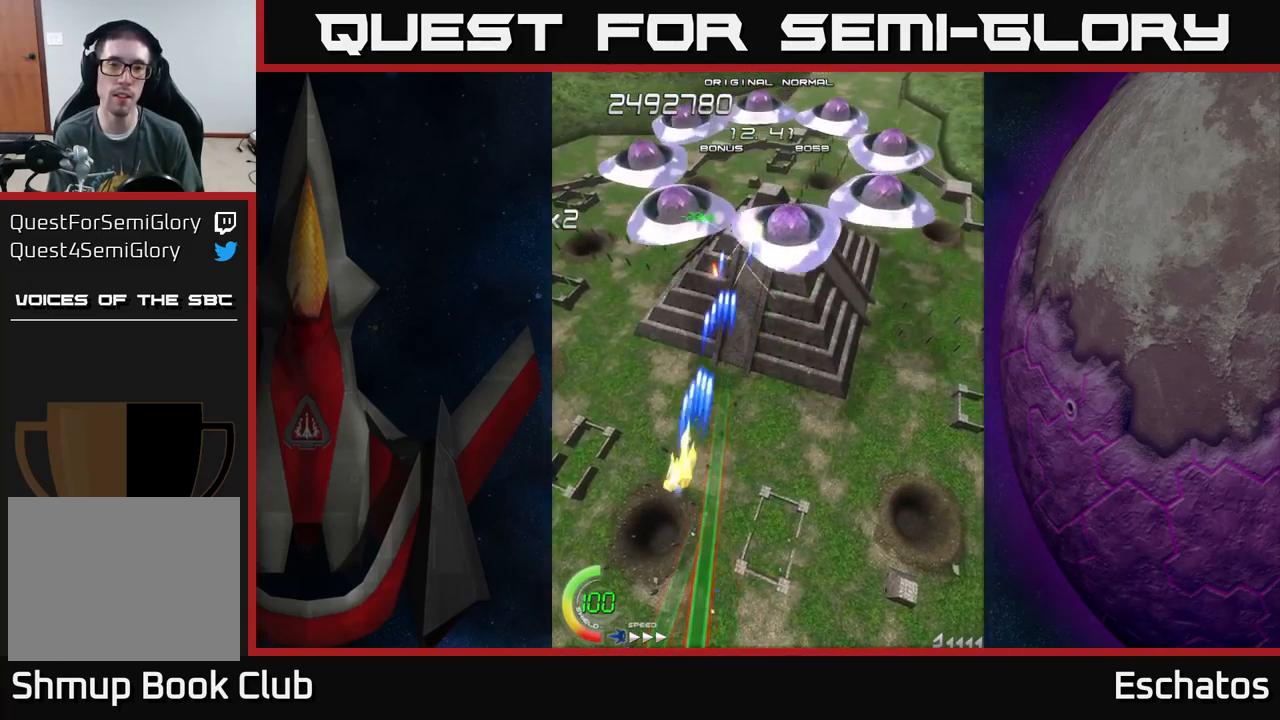
{"buttons": ["X", "DPAD_UP", "DPAD_LEFT"], "left_stick": "center", "right_stick": "center", "events": [[350, "DPAD_LEFT", "up"], [433, "DPAD_LEFT", "down"]]}
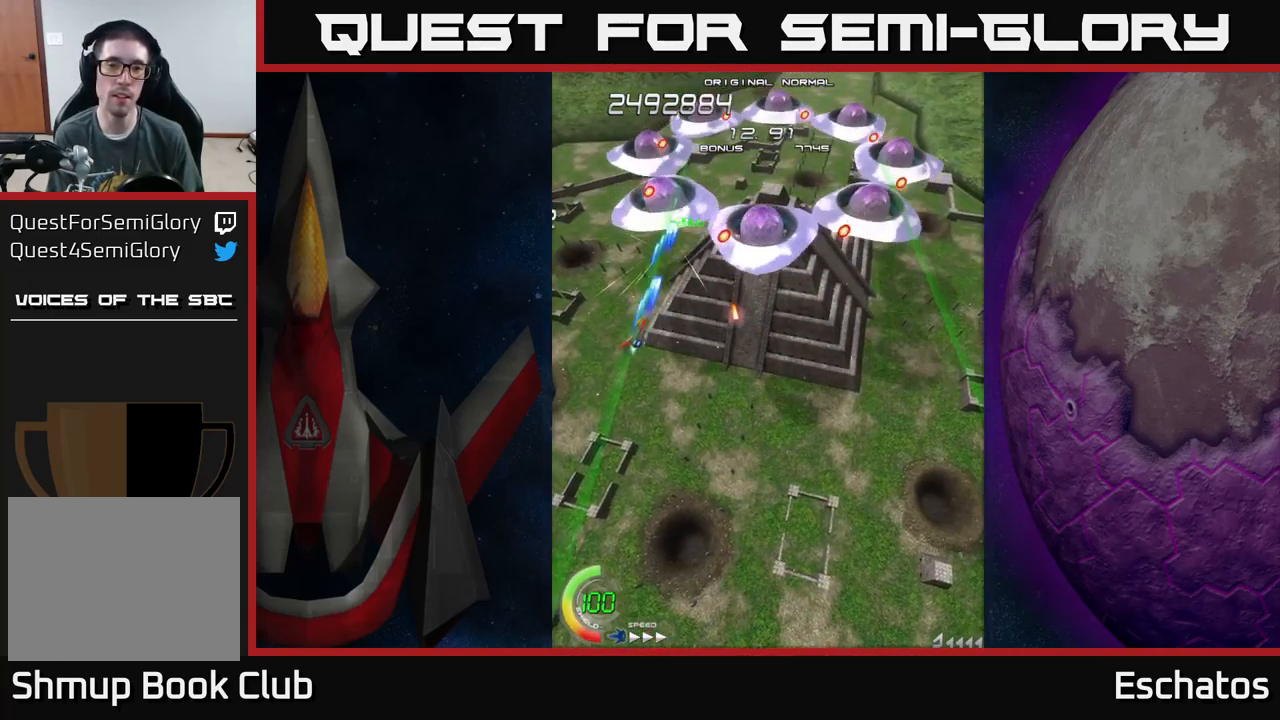
{"buttons": ["X"], "left_stick": "center", "right_stick": "center", "events": [[233, "DPAD_UP", "up"], [350, "DPAD_LEFT", "up"]]}
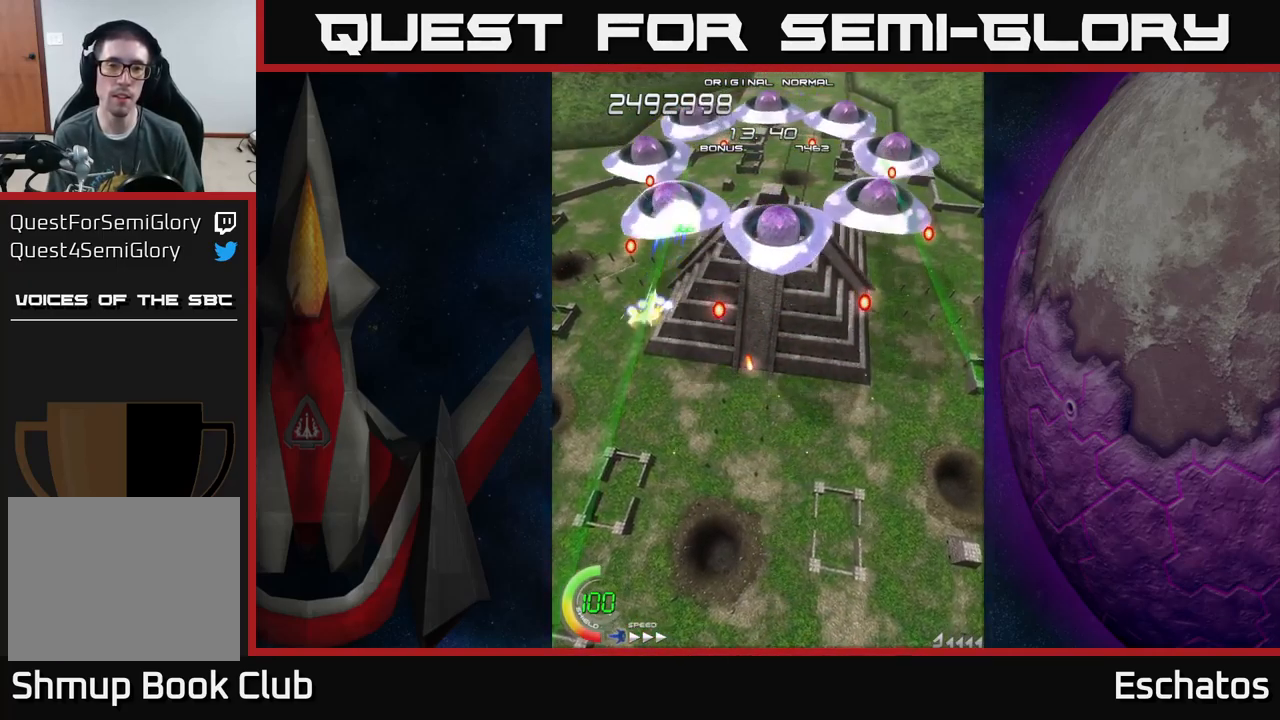
{"buttons": ["X", "DPAD_DOWN"], "left_stick": "center", "right_stick": "center", "events": [[16, "DPAD_DOWN", "down"], [150, "DPAD_DOWN", "up"], [500, "DPAD_DOWN", "down"]]}
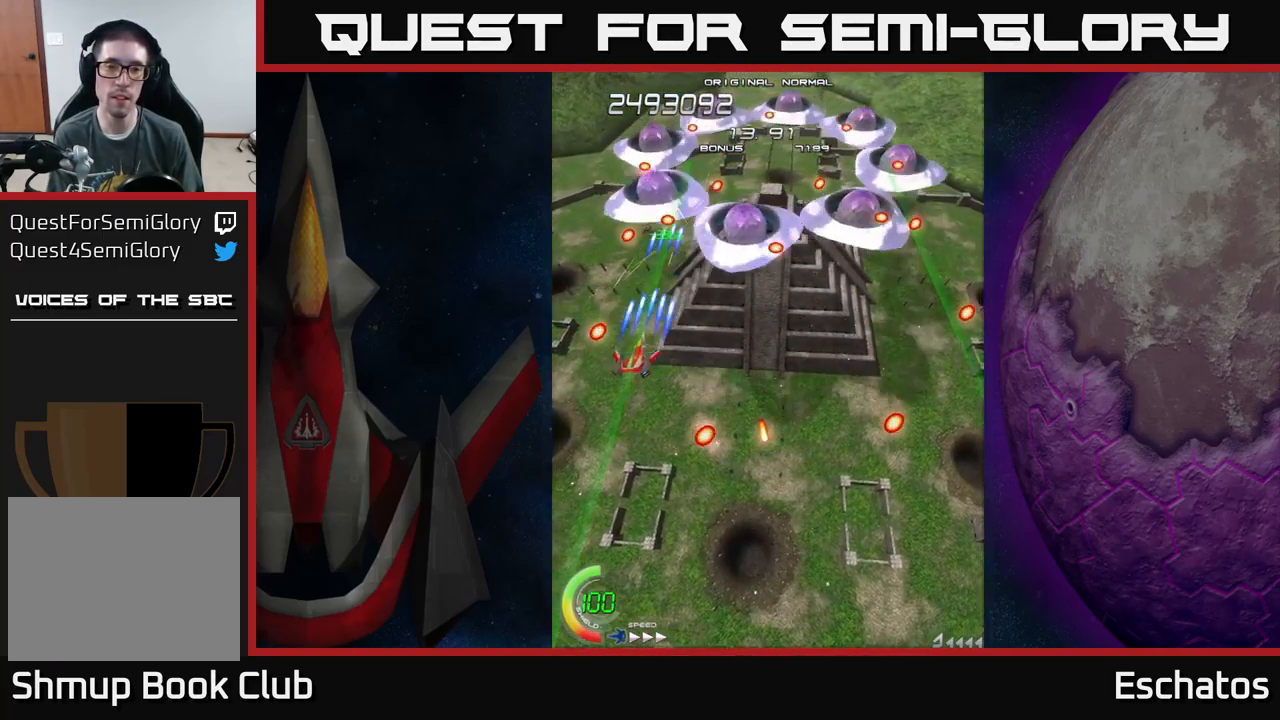
{"buttons": ["X", "DPAD_DOWN"], "left_stick": "center", "right_stick": "center", "events": [[116, "DPAD_DOWN", "up"], [283, "DPAD_DOWN", "down"], [383, "DPAD_DOWN", "up"], [483, "DPAD_DOWN", "down"]]}
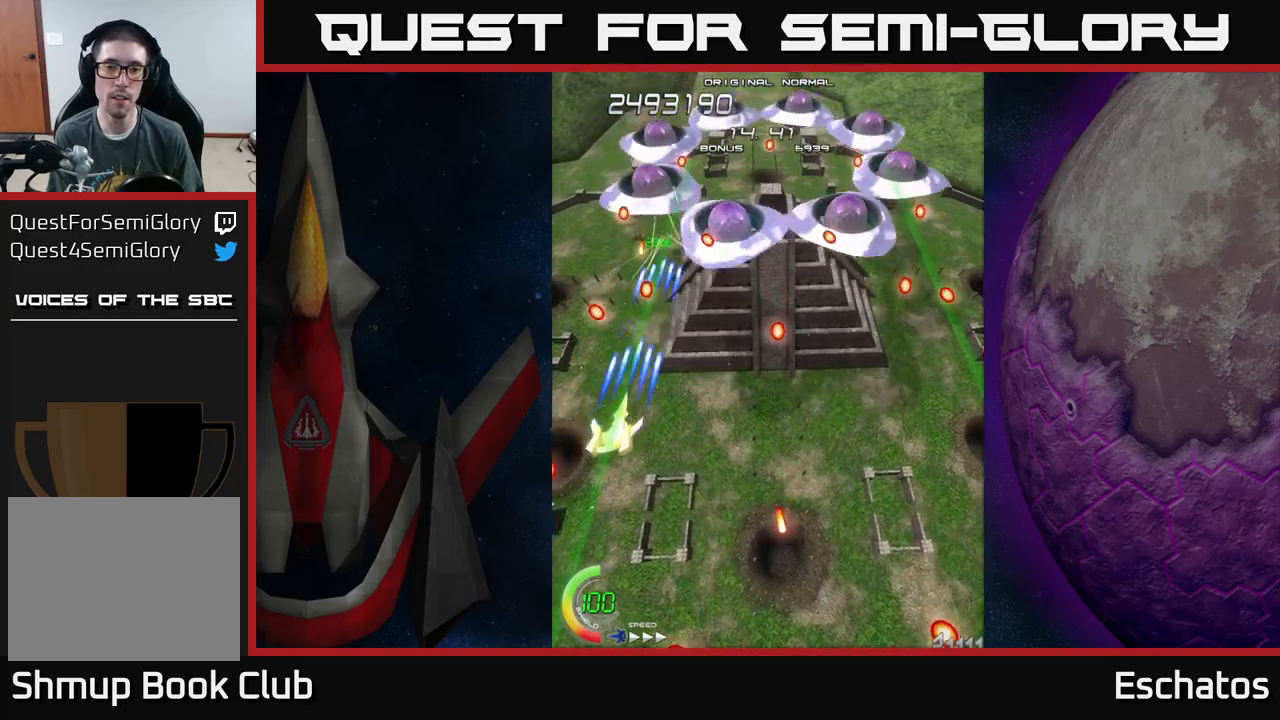
{"buttons": ["X"], "left_stick": "center", "right_stick": "center", "events": [[67, "DPAD_DOWN", "up"], [217, "DPAD_DOWN", "down"], [283, "DPAD_DOWN", "up"], [383, "DPAD_DOWN", "down"], [450, "DPAD_DOWN", "up"]]}
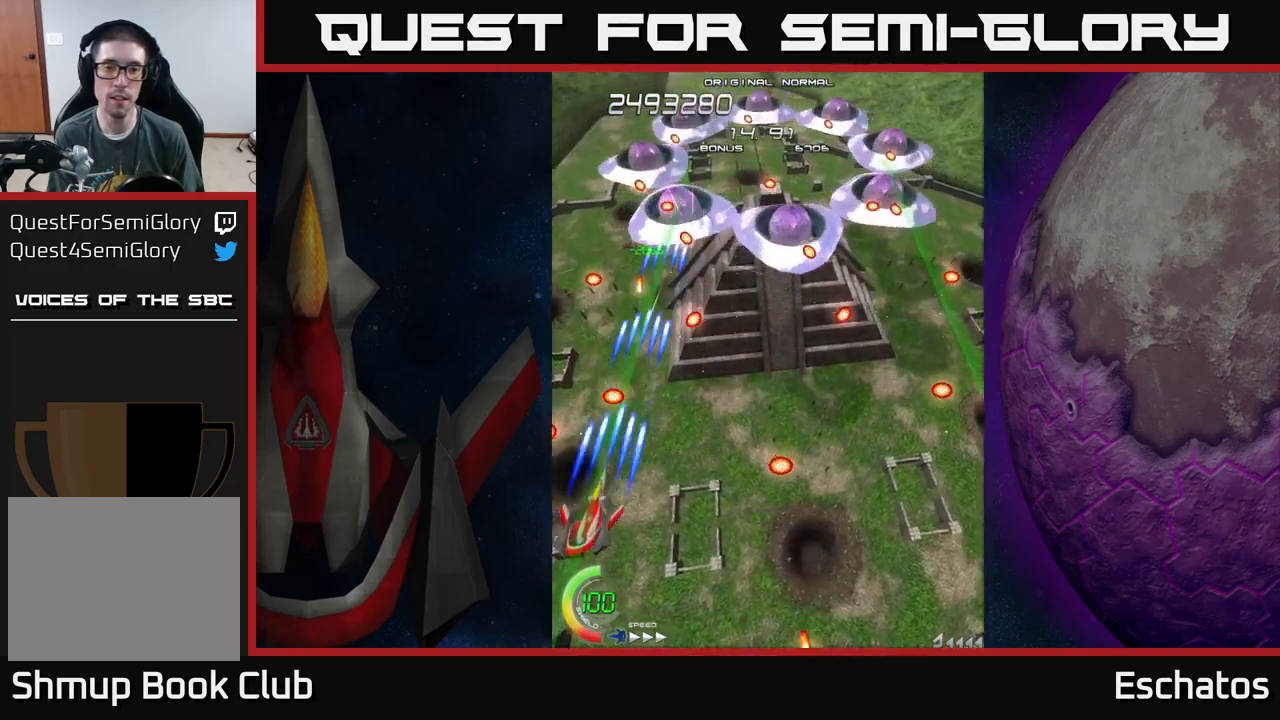
{"buttons": ["X"], "left_stick": "center", "right_stick": "center", "events": [[83, "DPAD_DOWN", "down"], [183, "DPAD_DOWN", "up"], [267, "DPAD_DOWN", "down"], [267, "DPAD_RIGHT", "down"], [333, "DPAD_DOWN", "up"], [400, "DPAD_RIGHT", "up"]]}
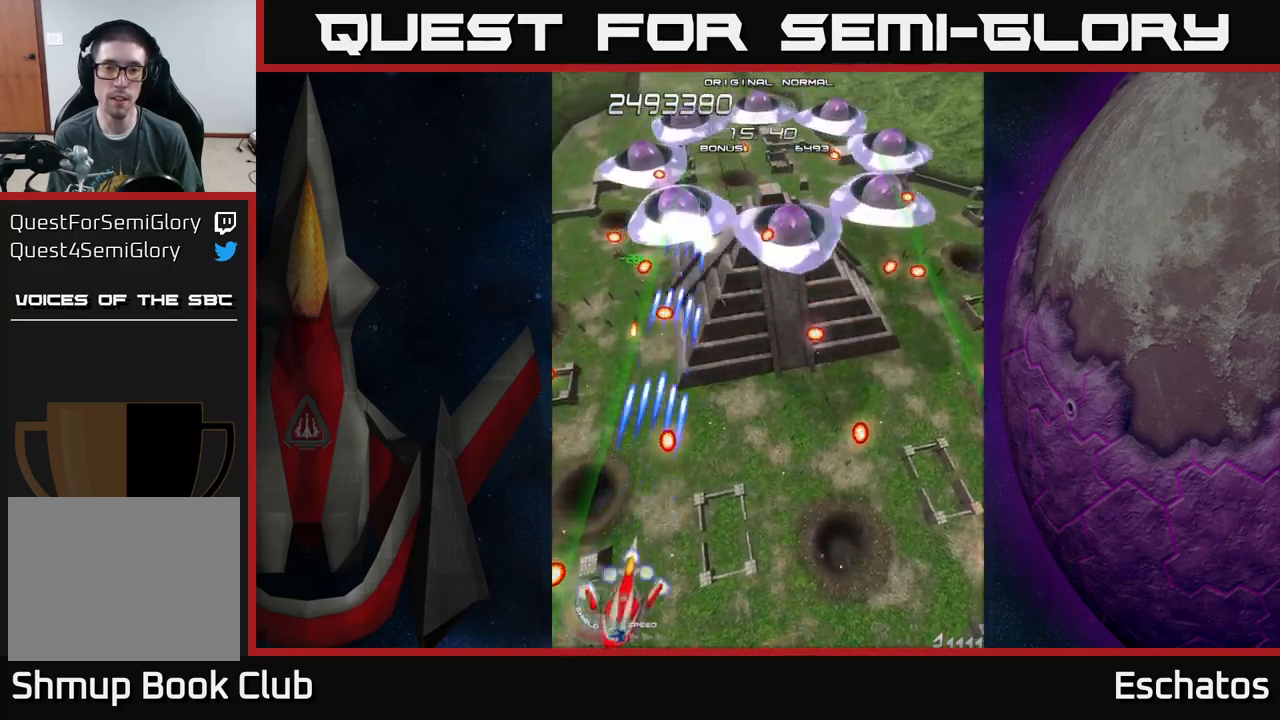
{"buttons": ["X"], "left_stick": "center", "right_stick": "center", "events": [[17, "DPAD_RIGHT", "down"], [167, "DPAD_UP", "down"], [367, "DPAD_RIGHT", "up"], [383, "DPAD_UP", "up"]]}
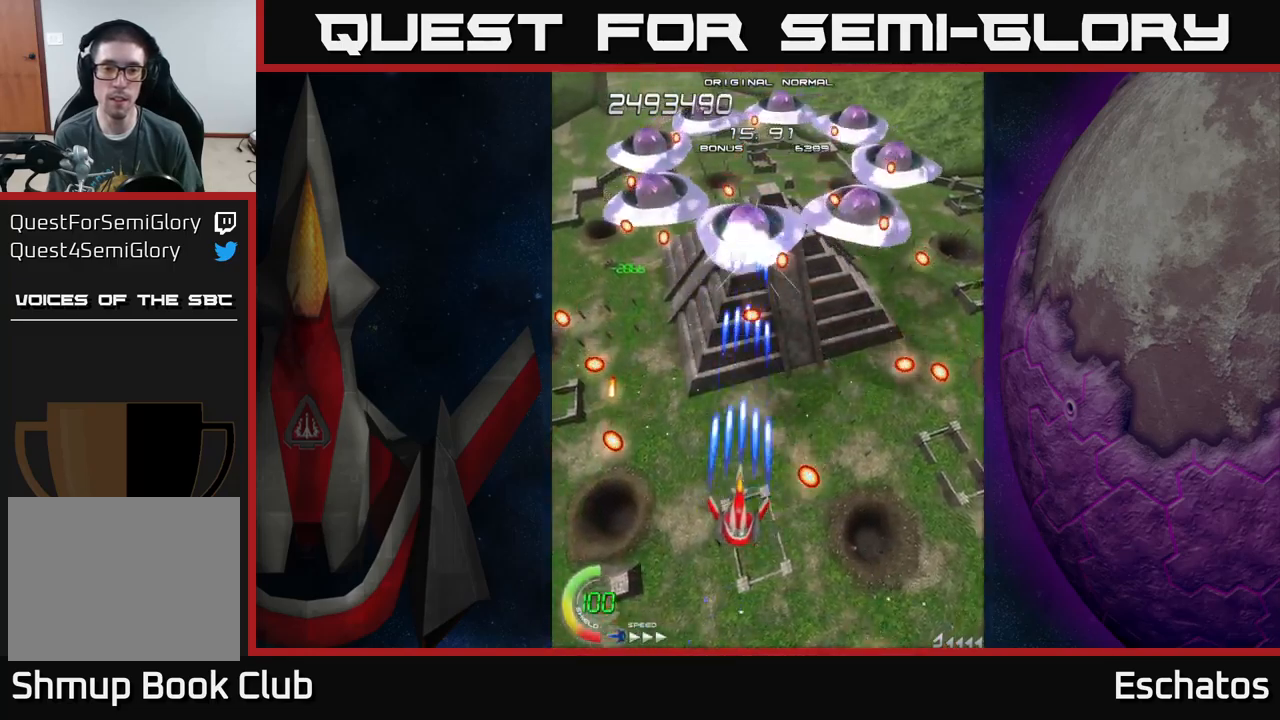
{"buttons": ["X", "DPAD_DOWN"], "left_stick": "center", "right_stick": "center", "events": [[500, "DPAD_DOWN", "down"]]}